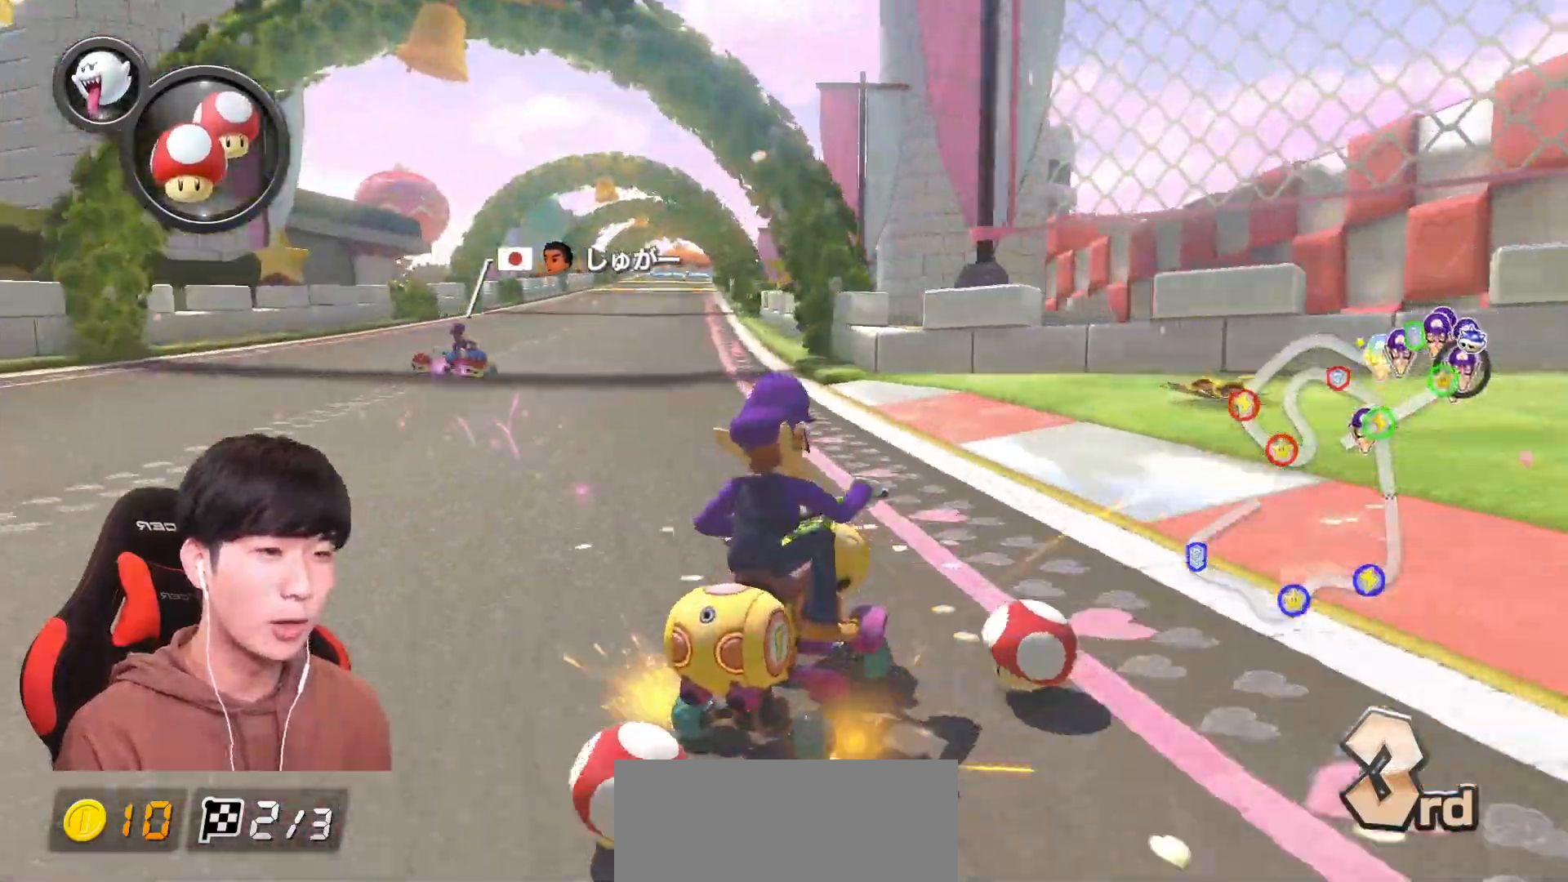
Gameplay with a controller (Nintendo layout); each line is a JSON object with the inputs held at the frame after it. "events" lists button and stick changes between this image and that frame as [ms after this image, input, new state], when the widget could be followed in between. Not read: DPAD_DOWN DPAD_LEFT DPAD_RIGHT HOME L2 L3 R2 R3 START right_stick.
{"buttons": ["A", "R1"], "left_stick": "left", "events": []}
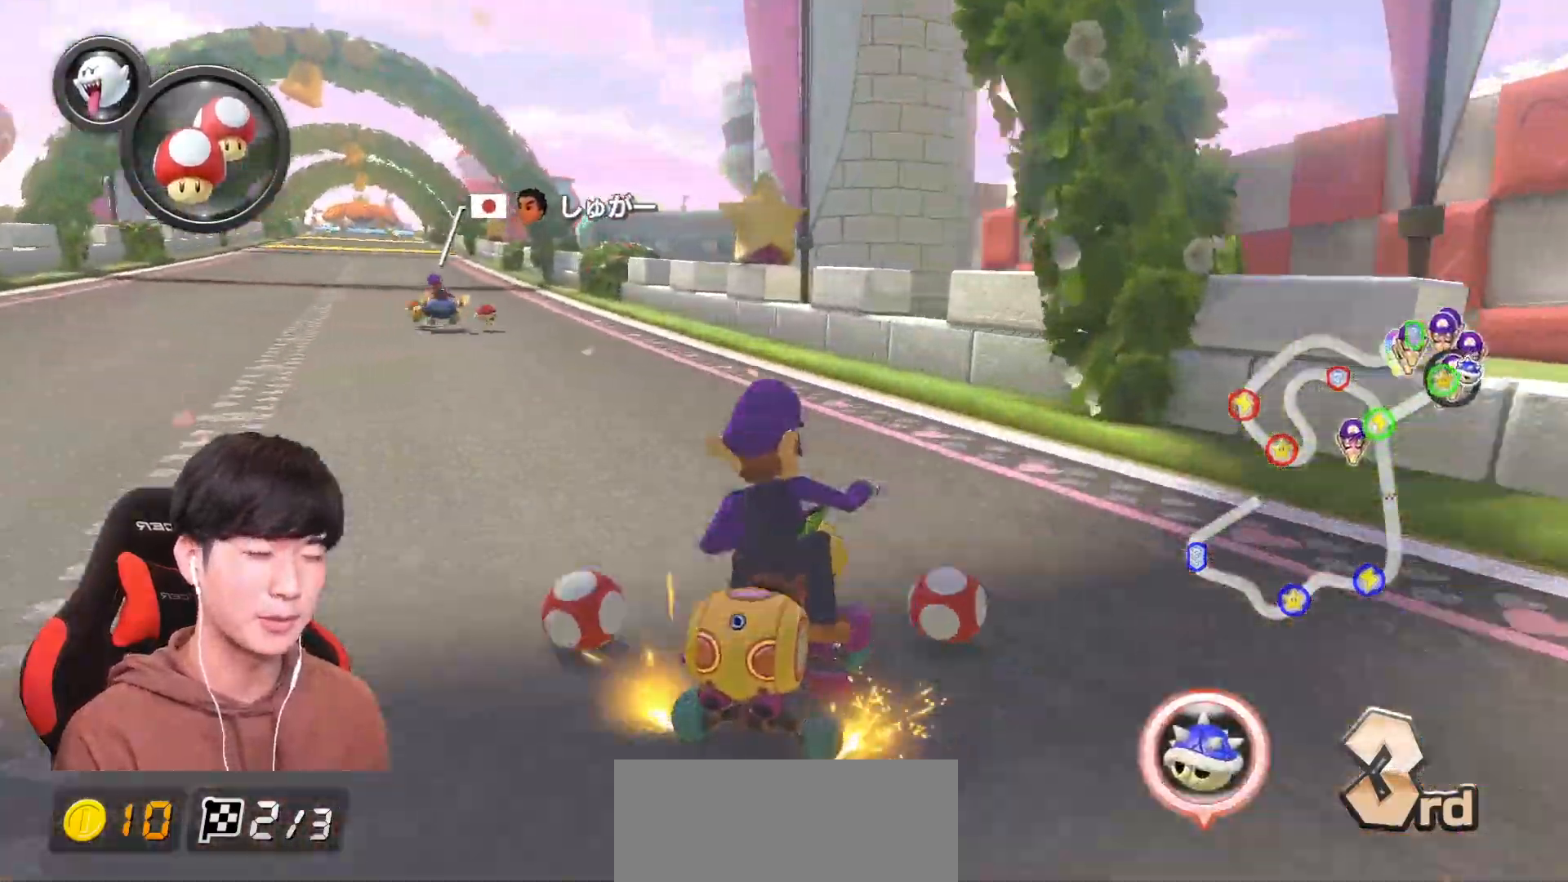
{"buttons": ["A", "X"], "left_stick": "left", "events": [[100, "R1", "up"], [133, "B", "down"], [167, "R1", "down"], [217, "X", "down"], [284, "B", "up"], [284, "R1", "up"]]}
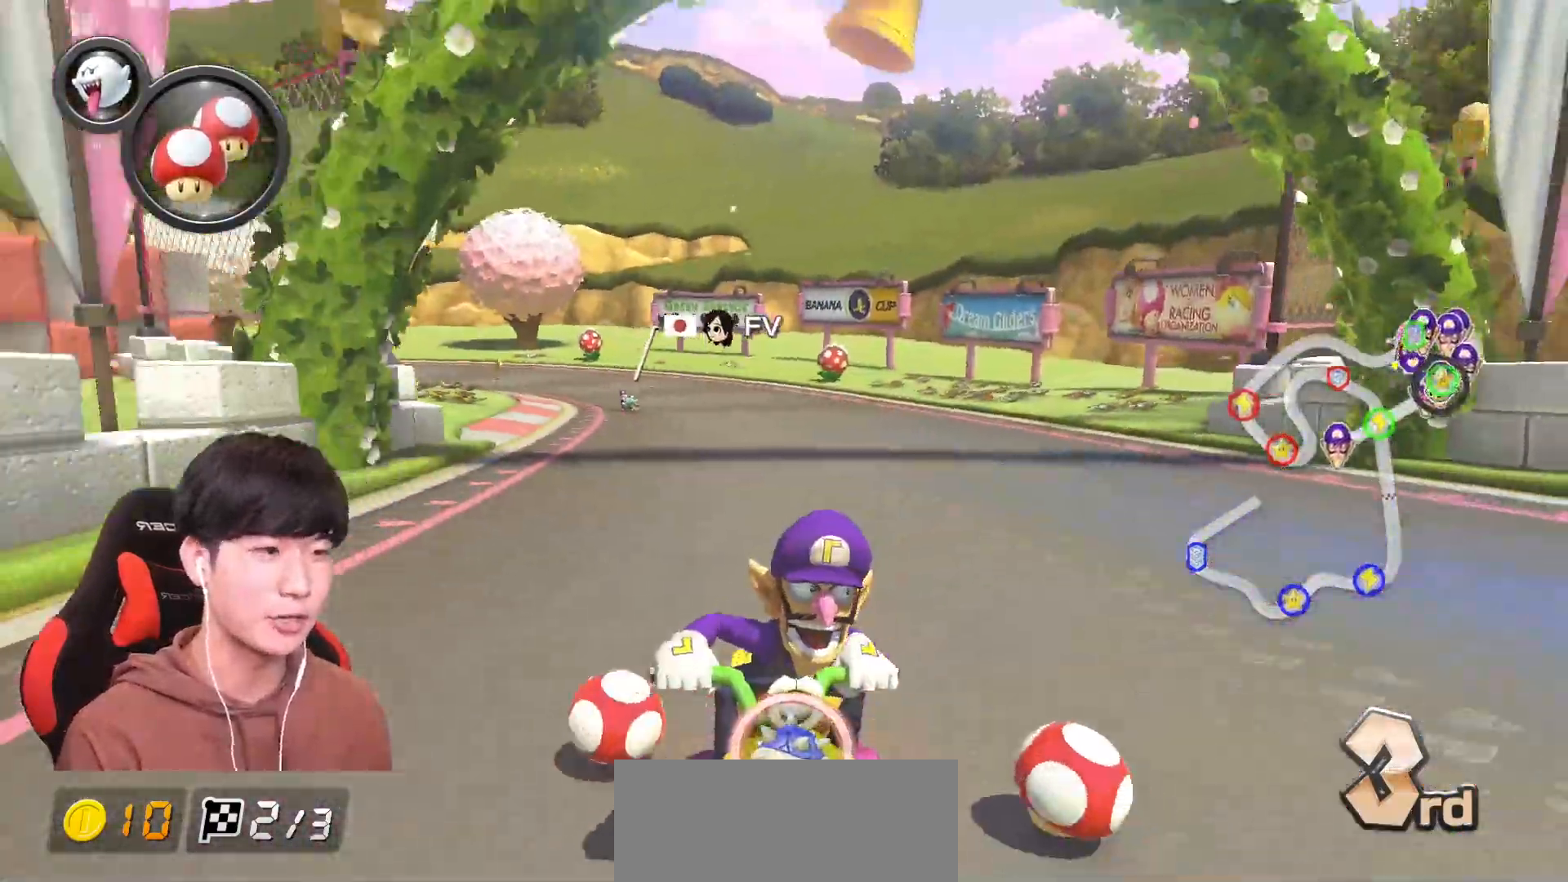
{"buttons": ["A"], "left_stick": "right", "events": [[33, "X", "up"], [216, "left_stick", "center"], [367, "left_stick", "left"], [500, "left_stick", "right"]]}
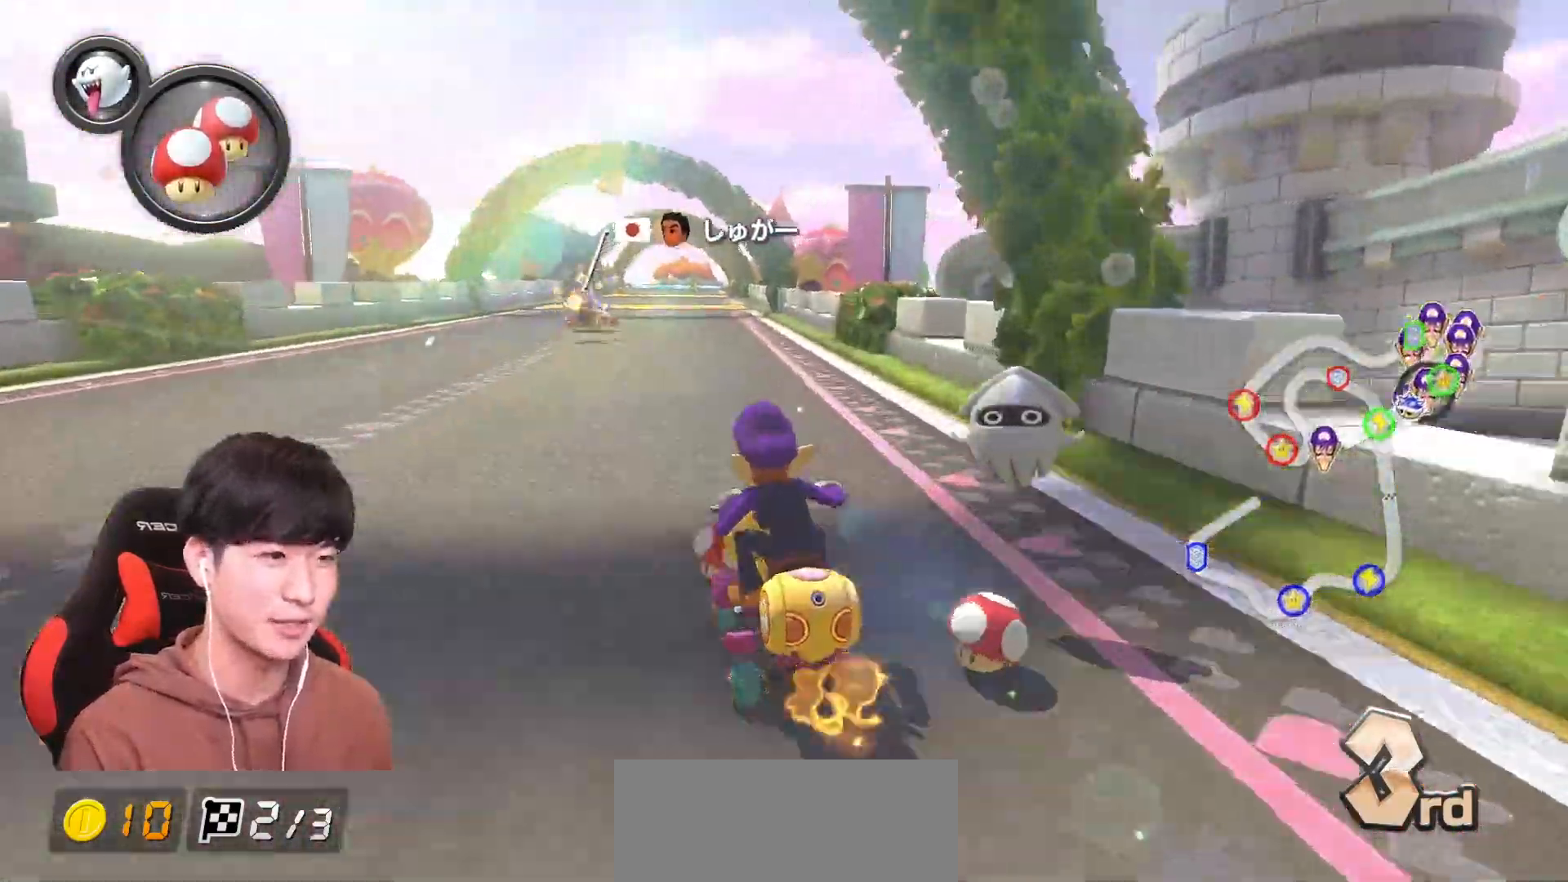
{"buttons": ["B"], "left_stick": "up-left", "events": [[384, "B", "down"], [467, "left_stick", "up-left"], [484, "A", "up"]]}
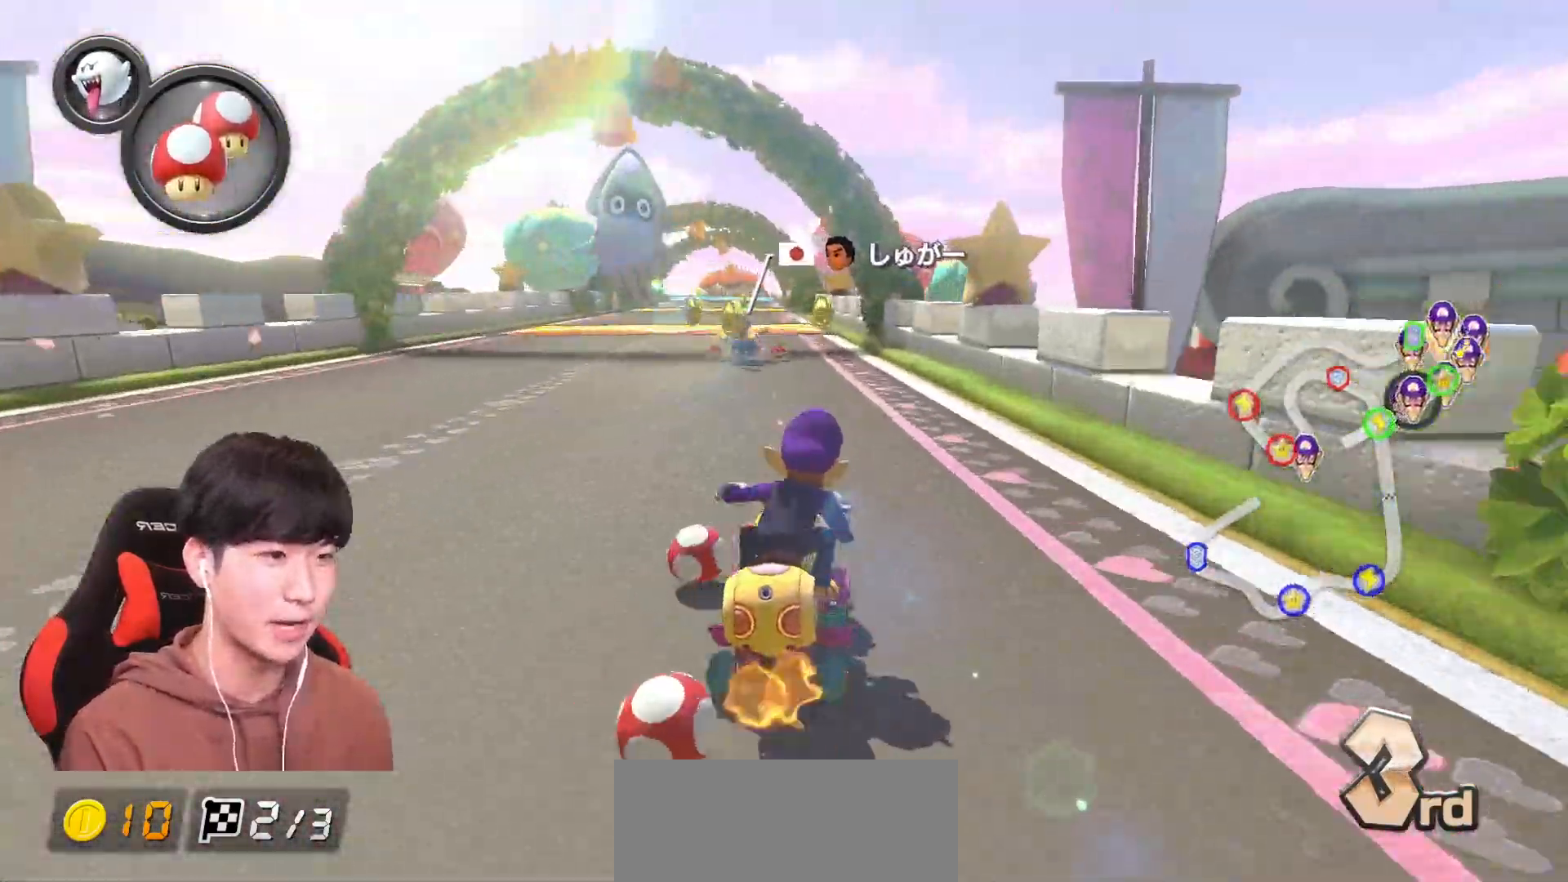
{"buttons": ["B"], "left_stick": "left", "events": [[100, "A", "down"], [133, "B", "up"], [266, "B", "down"], [266, "left_stick", "left"], [316, "A", "up"]]}
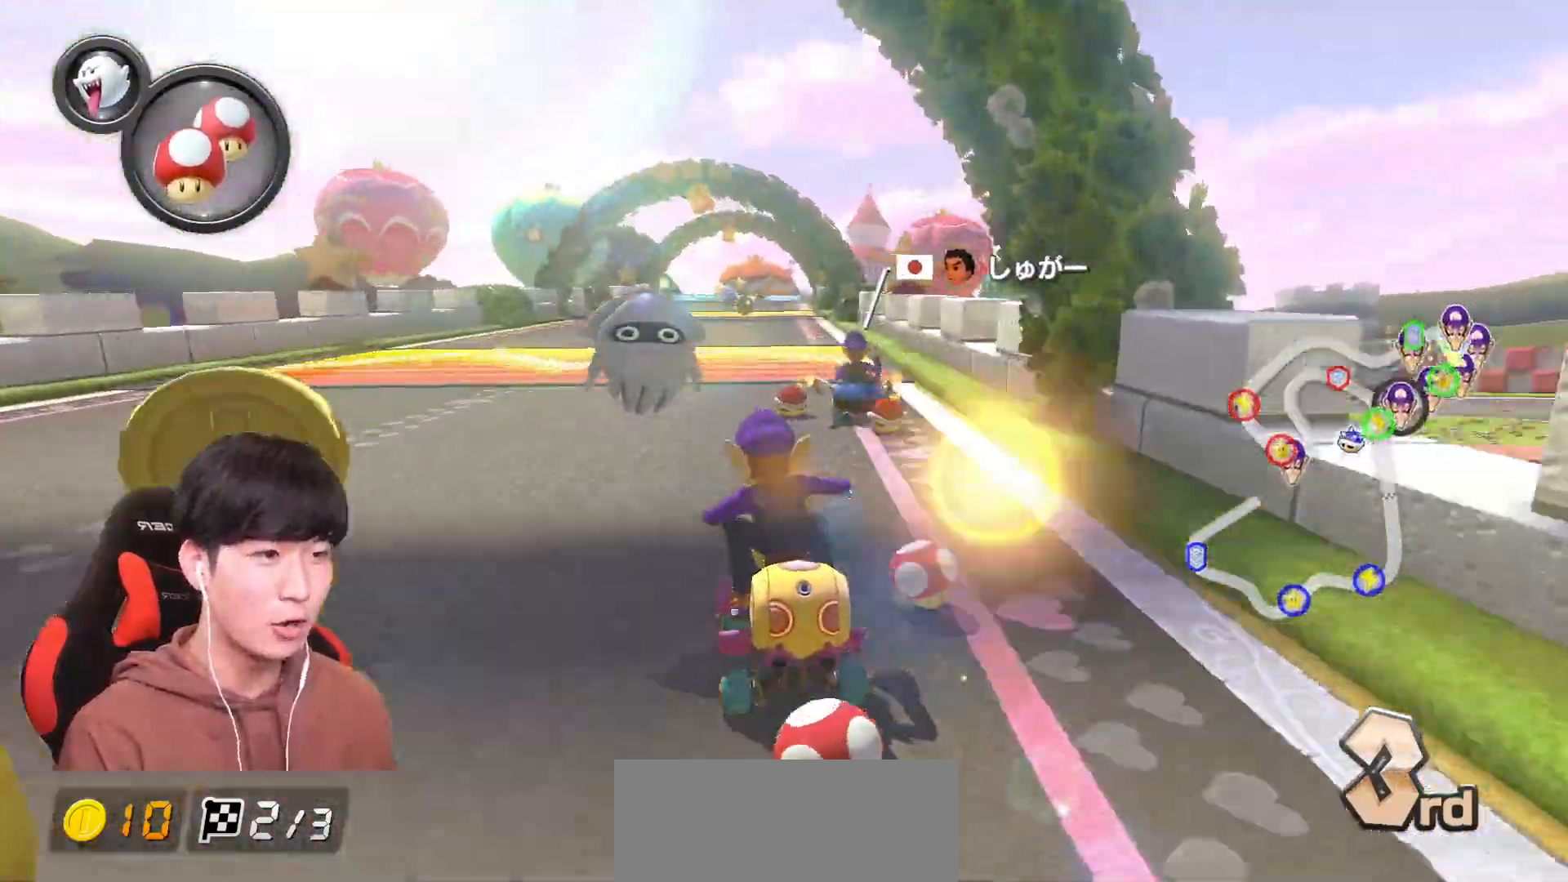
{"buttons": ["A", "R1"], "left_stick": "up-left", "events": [[83, "A", "down"], [117, "B", "up"], [117, "R1", "down"], [133, "left_stick", "right"], [450, "left_stick", "up-left"]]}
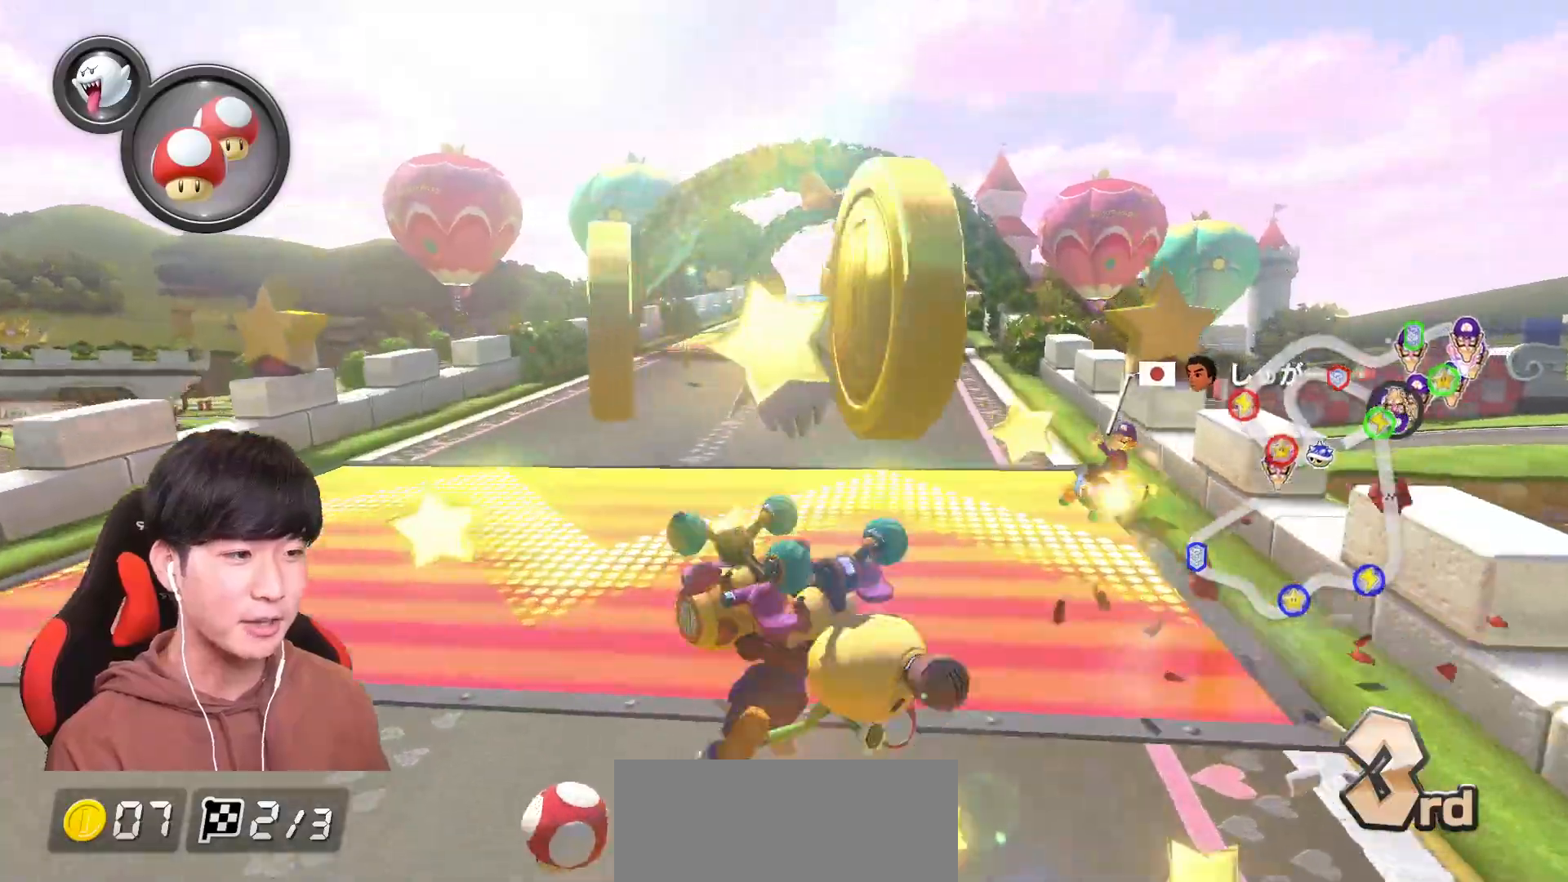
{"buttons": ["A"], "left_stick": "up-right", "events": [[183, "left_stick", "up-right"], [233, "R1", "up"], [233, "left_stick", "right"], [483, "left_stick", "up-right"]]}
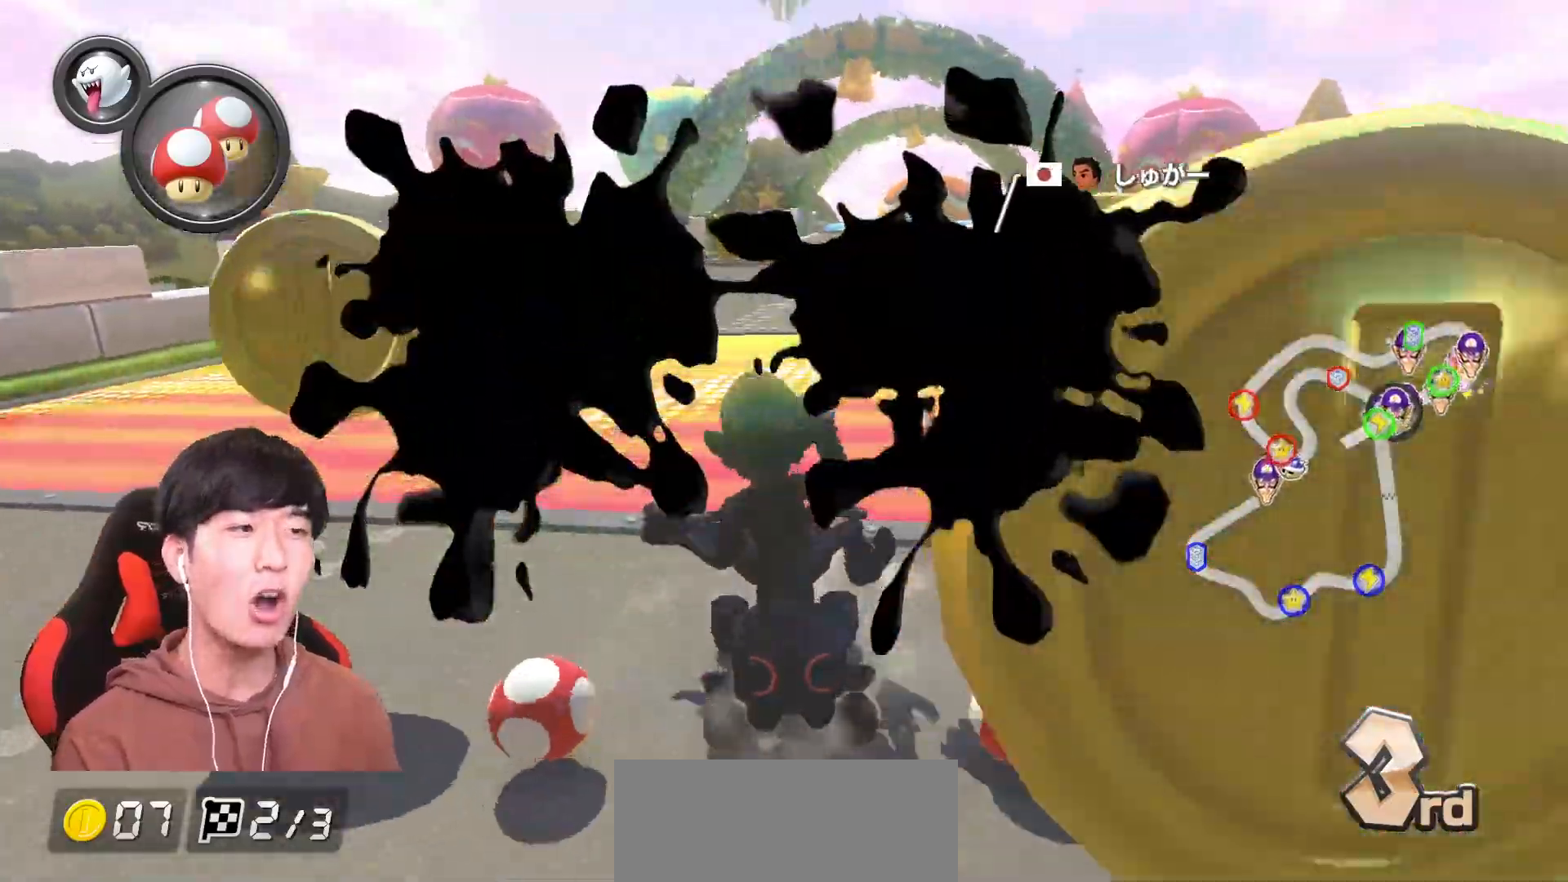
{"buttons": ["A"], "left_stick": "up-right", "events": []}
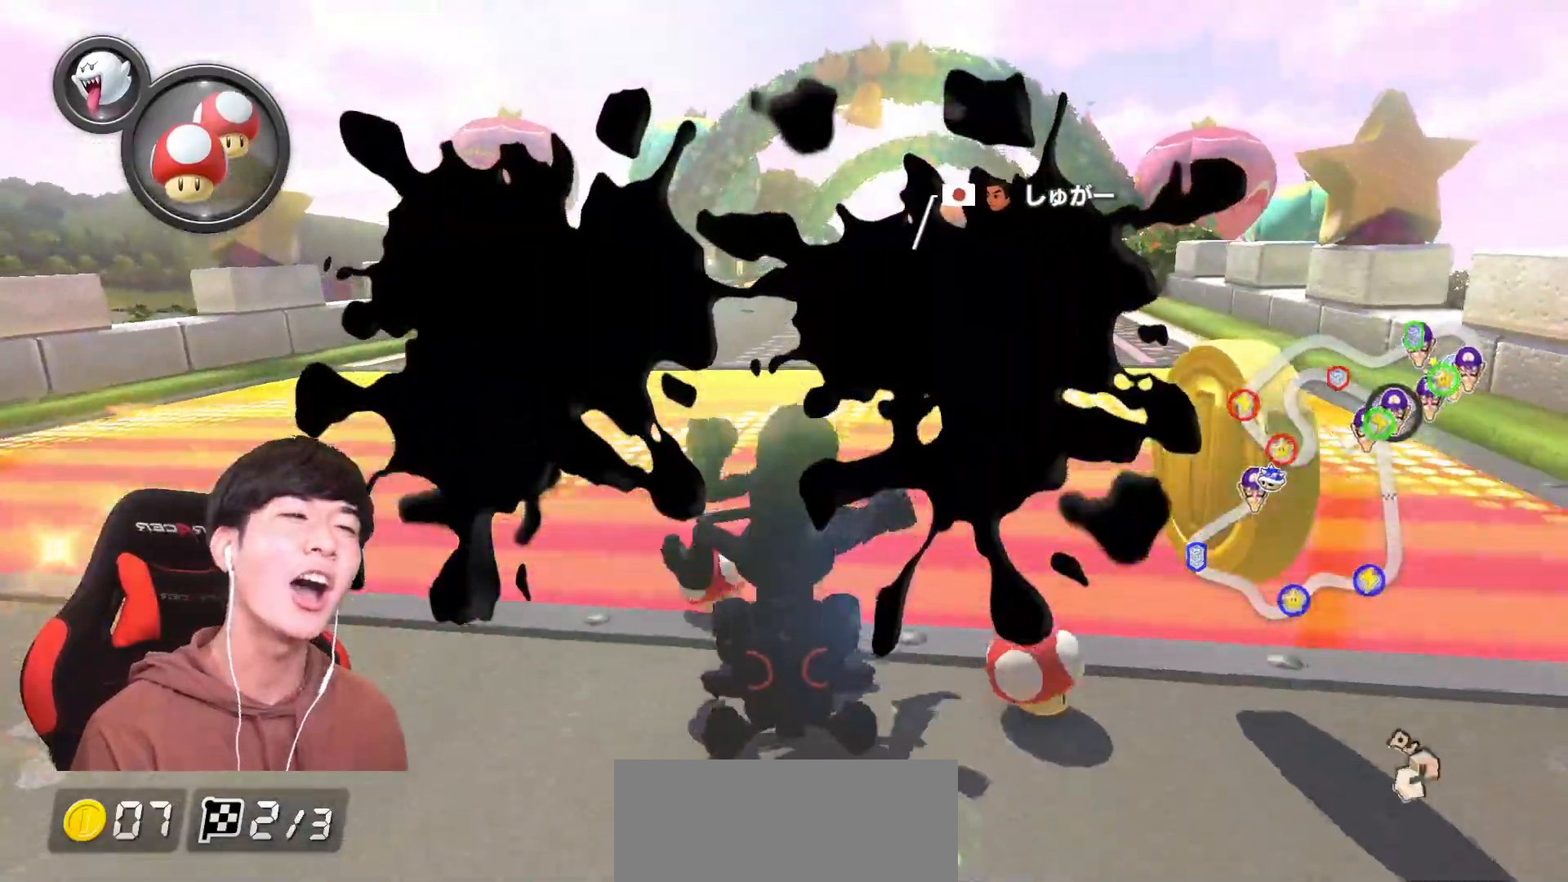
{"buttons": ["A"], "left_stick": "up-right", "events": []}